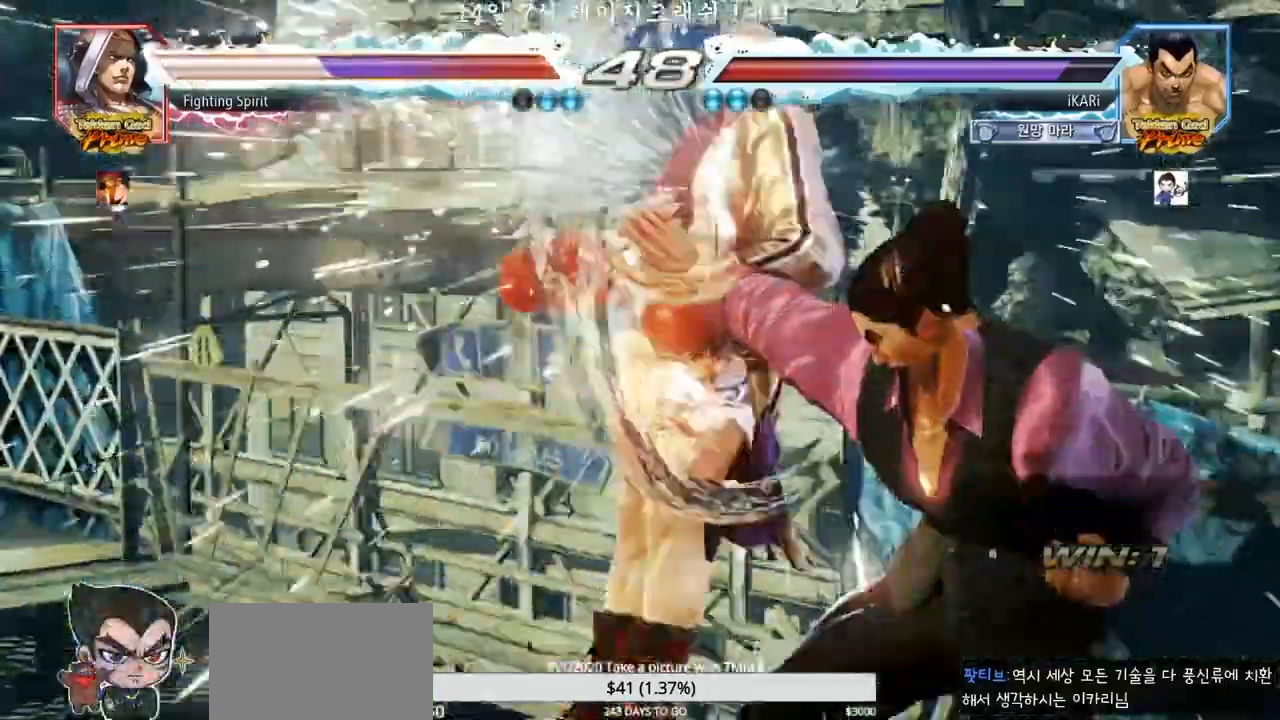
Gameplay with a controller (arcade stick); each line is a JSON object with the inputs held at the frame after it (dt_ms = milliseconds from this image to that frame). "events" lists button and stick changes between this image and that frame as [ms after this image, input, new state], when the widget could be followed in between. Not read: L3 R3.
{"dt_ms": 500, "buttons": ["CIRCLE", "SQUARE", "TRIANGLE"], "left_stick": "center", "events": [[33, "left_stick", "center"], [233, "TRIANGLE", "up"], [417, "TRIANGLE", "down"], [450, "SQUARE", "down"], [467, "CIRCLE", "down"]]}
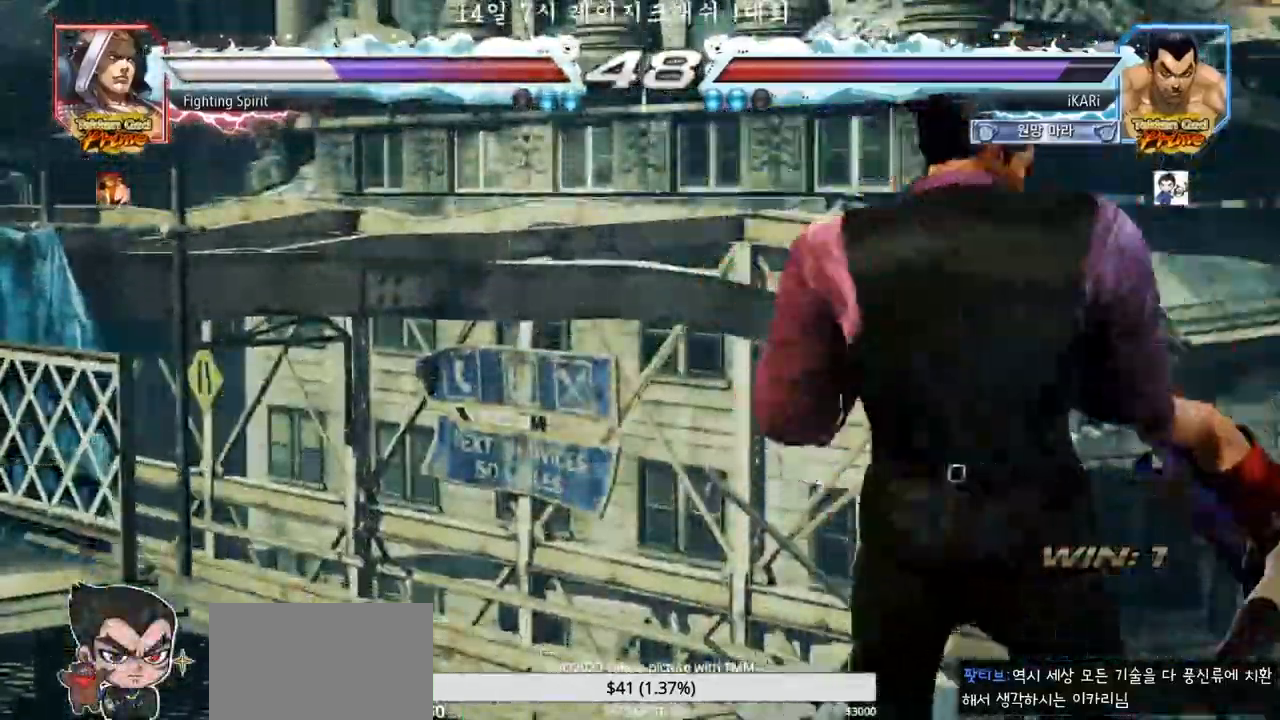
{"dt_ms": 500, "buttons": ["CROSS", "CIRCLE", "SQUARE", "TRIANGLE"], "left_stick": "center", "events": [[233, "CROSS", "down"], [283, "CROSS", "up"], [350, "CROSS", "down"], [417, "CROSS", "up"], [467, "CROSS", "down"]]}
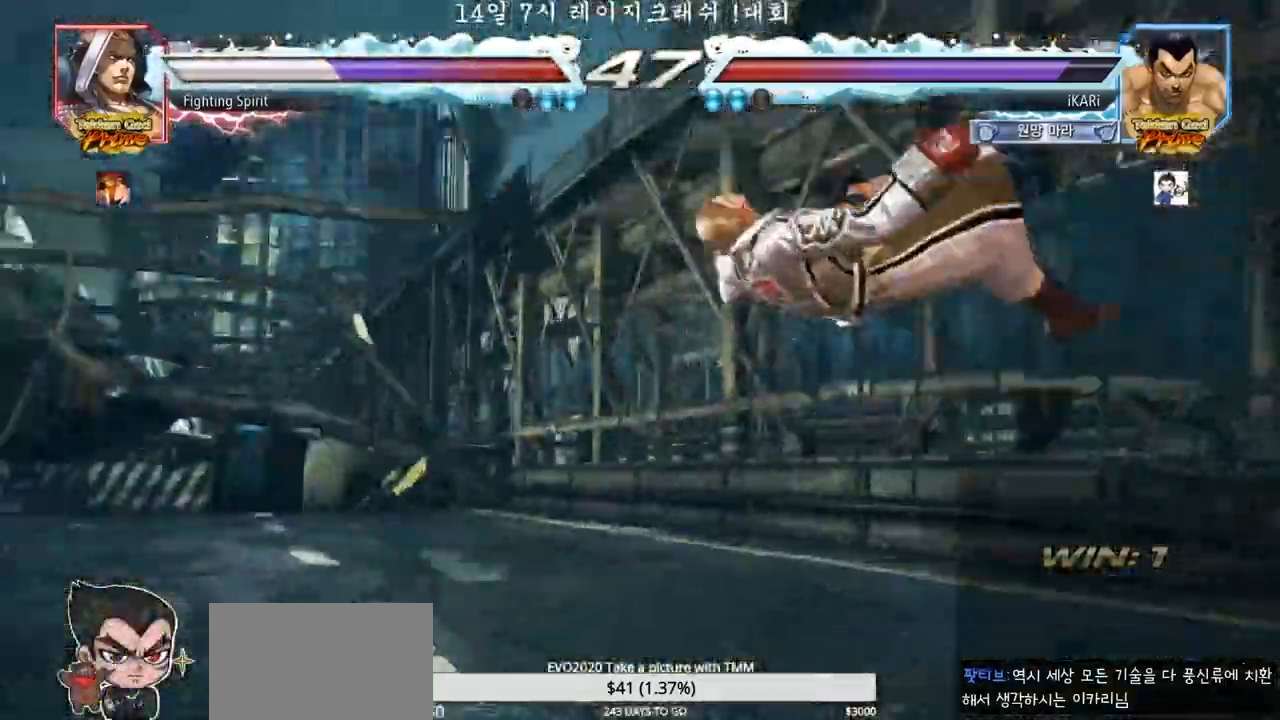
{"dt_ms": 500, "buttons": ["CIRCLE", "SQUARE", "TRIANGLE"], "left_stick": "center", "events": [[33, "CROSS", "up"], [83, "CROSS", "down"], [133, "CROSS", "up"], [217, "CROSS", "down"], [283, "CROSS", "up"], [350, "CROSS", "down"], [383, "CROSS", "up"], [433, "CROSS", "down"], [467, "CROSS", "up"]]}
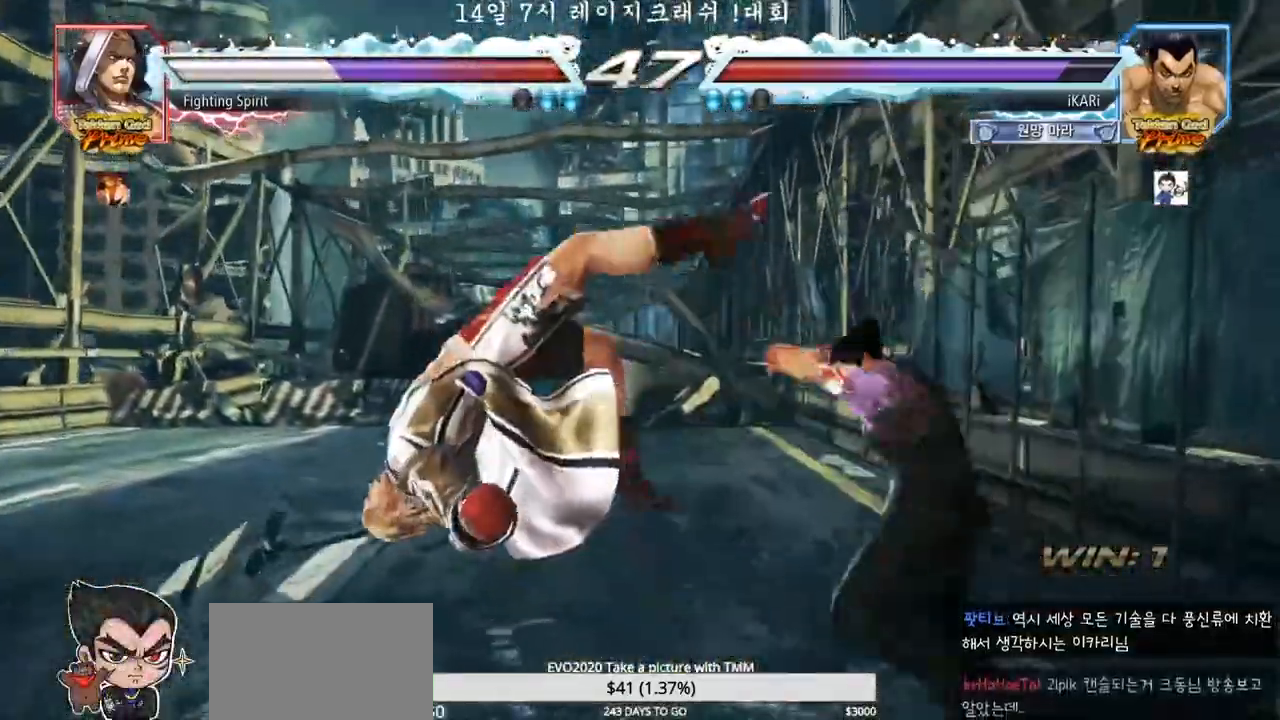
{"dt_ms": 500, "buttons": ["TRIANGLE"], "left_stick": "down", "events": [[33, "CROSS", "down"], [67, "CROSS", "up"], [117, "CROSS", "down"], [183, "CROSS", "up"], [333, "CIRCLE", "up"], [350, "SQUARE", "up"], [400, "left_stick", "down"], [450, "SQUARE", "down"], [500, "SQUARE", "up"]]}
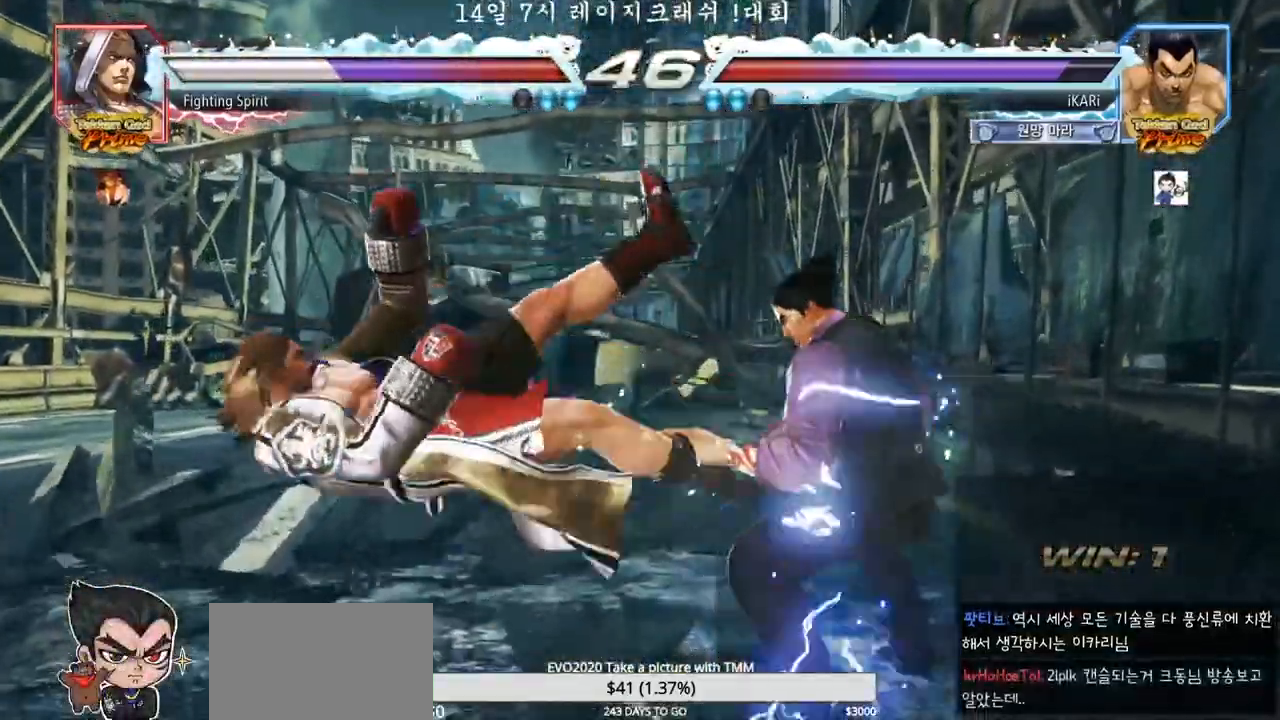
{"dt_ms": 500, "buttons": ["SQUARE", "TRIANGLE"], "left_stick": "down", "events": [[50, "SQUARE", "down"], [100, "SQUARE", "up"], [167, "SQUARE", "down"], [200, "SQUARE", "up"], [267, "SQUARE", "down"], [317, "SQUARE", "up"], [367, "SQUARE", "down"], [417, "SQUARE", "up"], [467, "SQUARE", "down"]]}
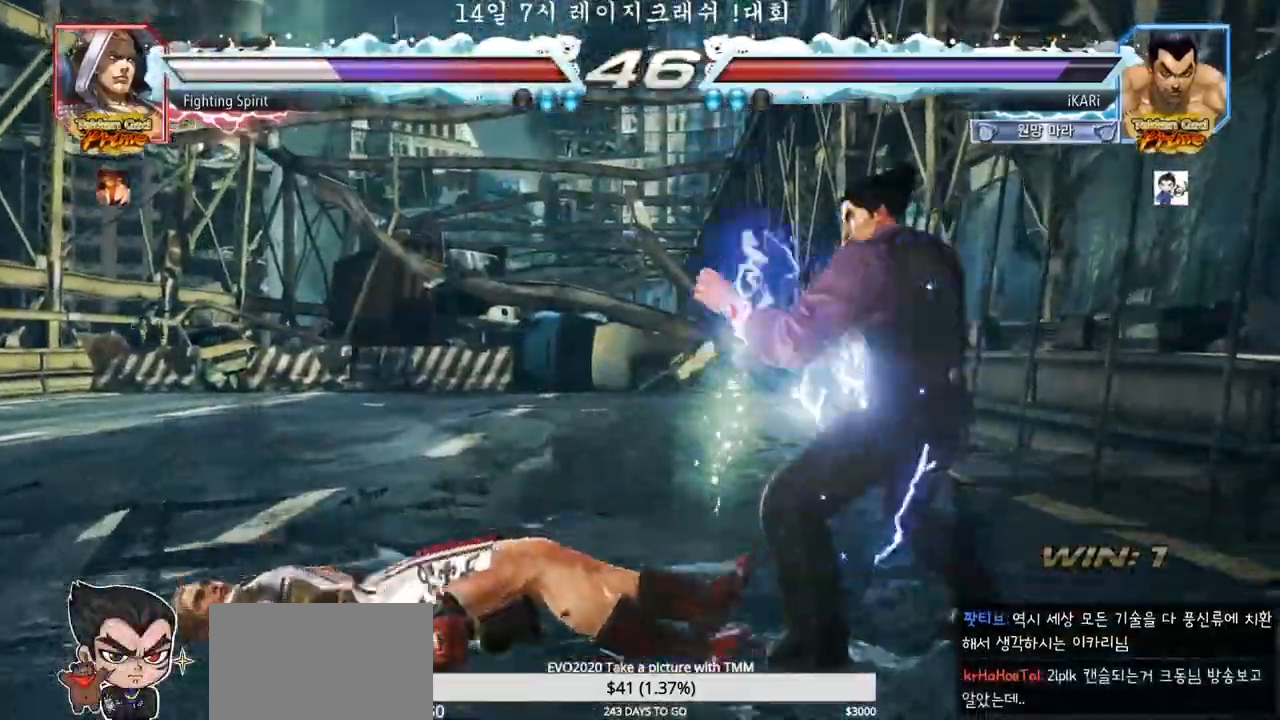
{"dt_ms": 500, "buttons": [], "left_stick": "center", "events": [[17, "SQUARE", "up"], [67, "SQUARE", "down"], [117, "SQUARE", "up"], [183, "SQUARE", "down"], [233, "SQUARE", "up"], [283, "SQUARE", "down"], [317, "left_stick", "center"], [333, "SQUARE", "up"], [333, "TRIANGLE", "up"], [383, "TRIANGLE", "down"], [400, "SQUARE", "down"], [417, "SQUARE", "up"], [450, "TRIANGLE", "up"]]}
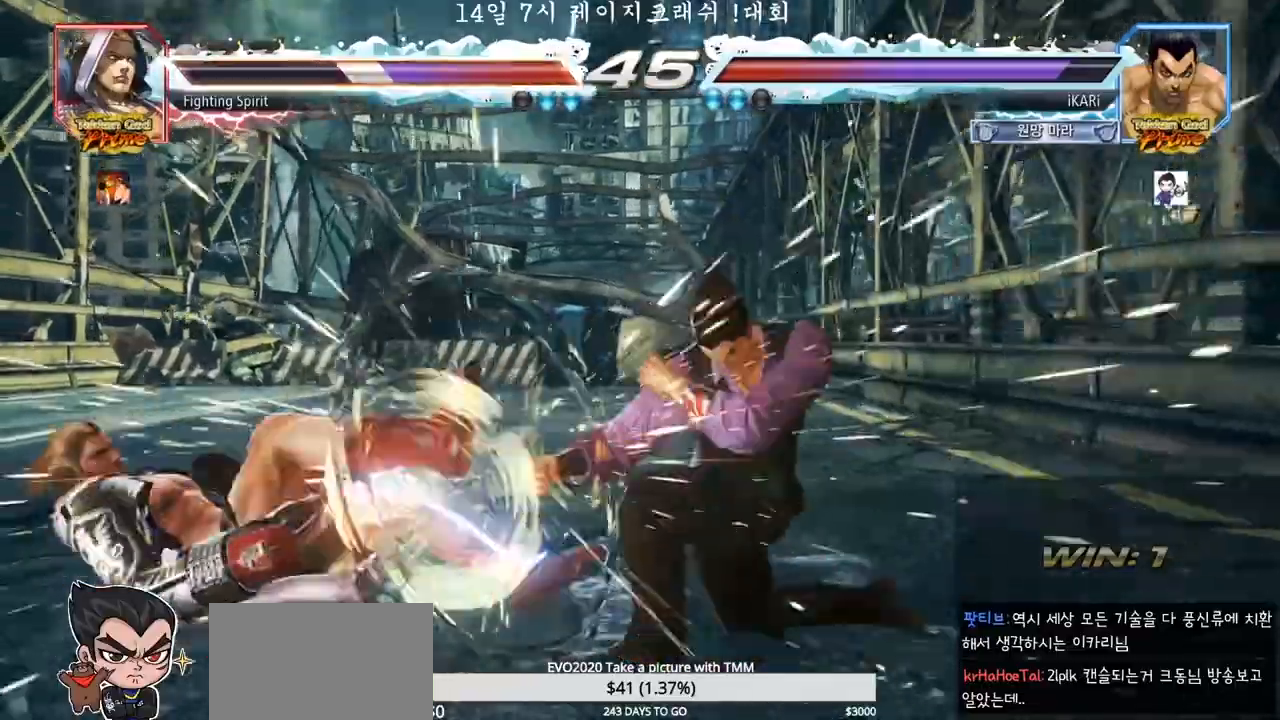
{"dt_ms": 500, "buttons": [], "left_stick": "center", "events": []}
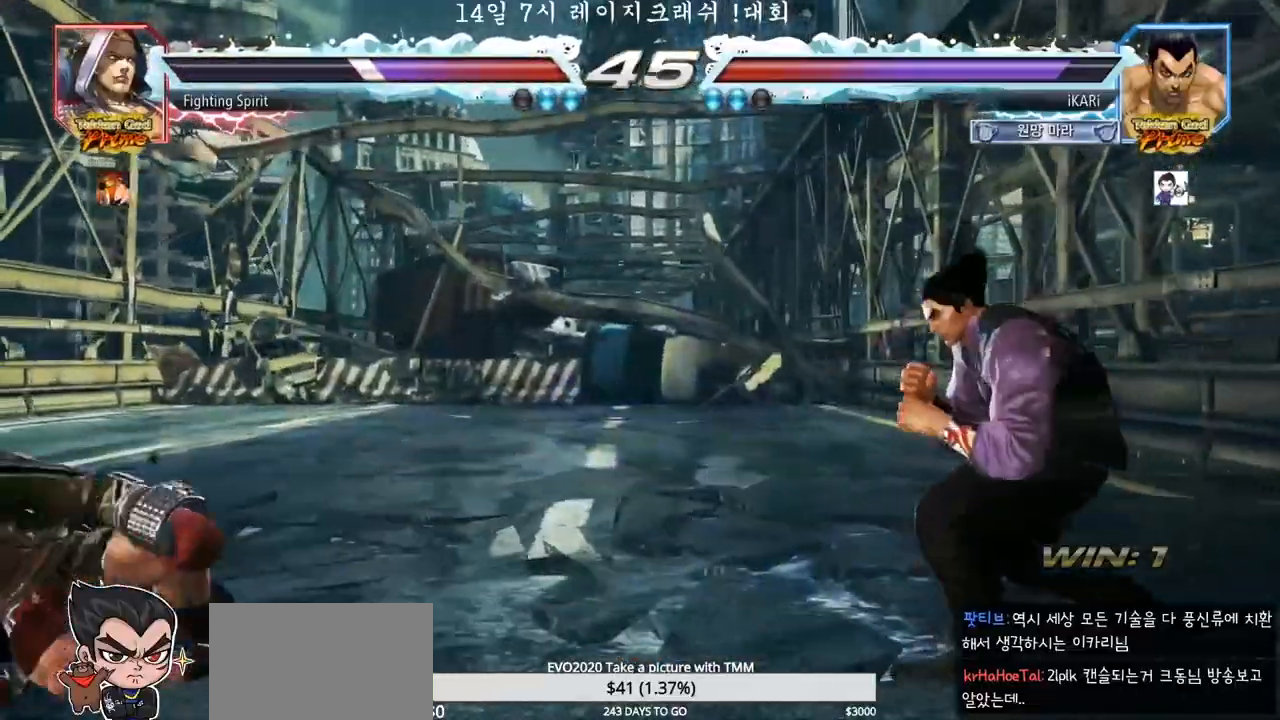
{"dt_ms": 500, "buttons": [], "left_stick": "center", "events": [[17, "left_stick", "left"], [333, "left_stick", "down-left"], [350, "TRIANGLE", "down"], [383, "TRIANGLE", "up"], [383, "left_stick", "center"]]}
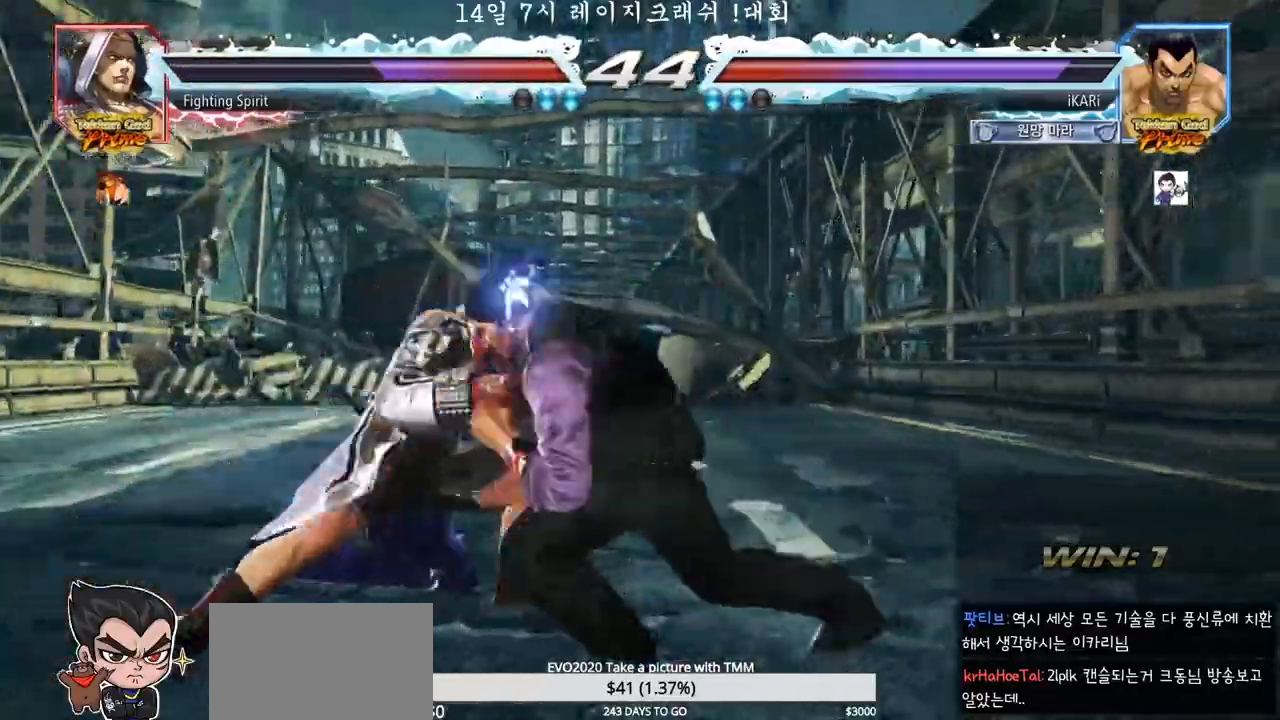
{"dt_ms": 500, "buttons": [], "left_stick": "right", "events": [[317, "left_stick", "right"]]}
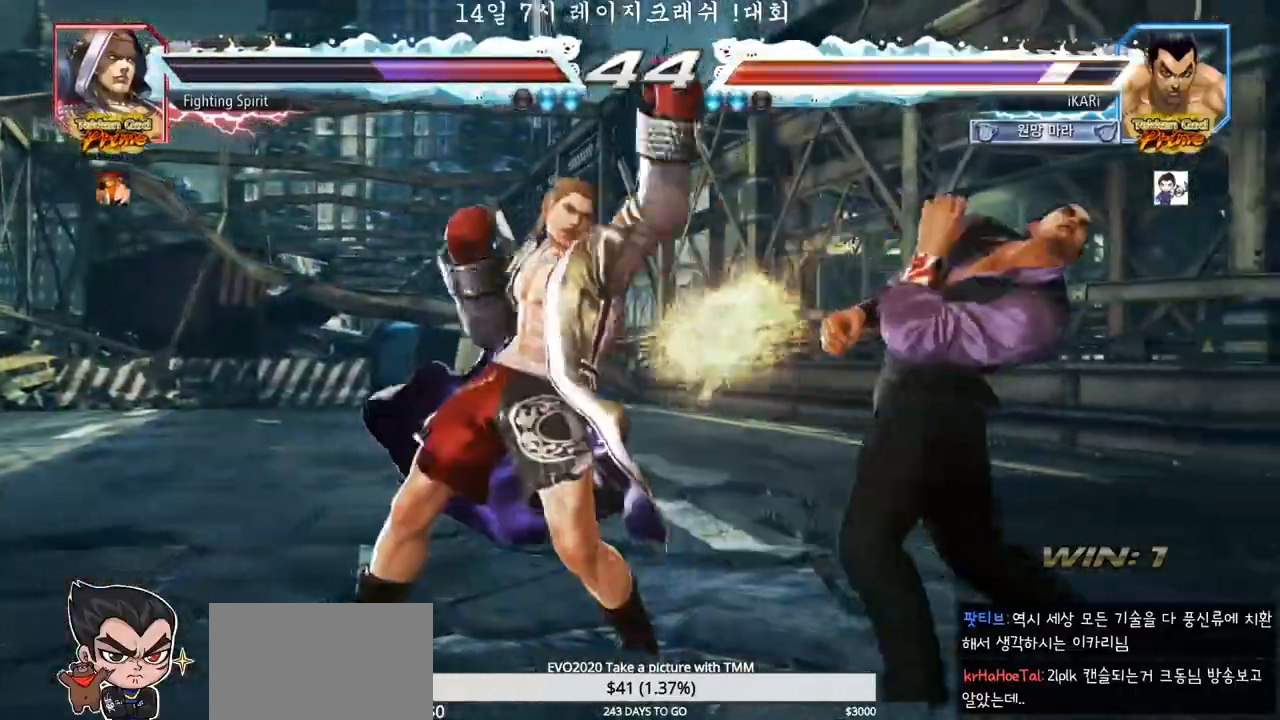
{"dt_ms": 500, "buttons": [], "left_stick": "center"}
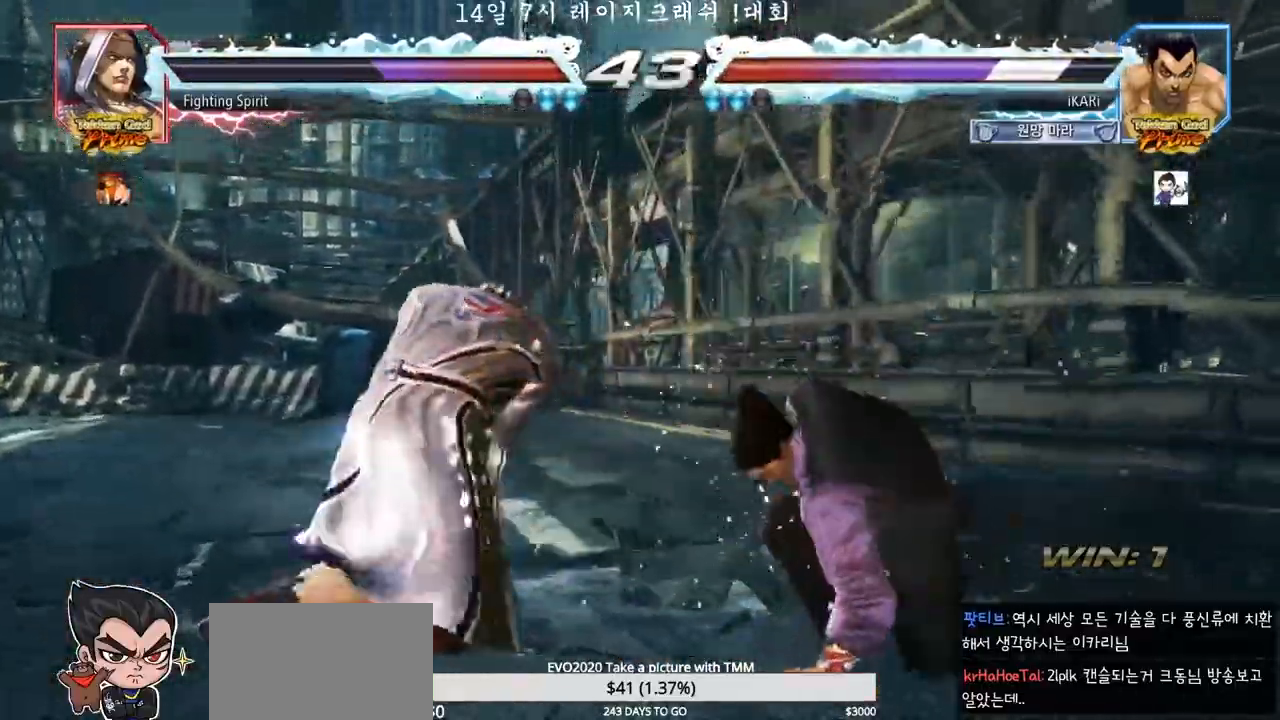
{"dt_ms": 500, "buttons": [], "left_stick": "center", "events": [[183, "TRIANGLE", "down"], [233, "TRIANGLE", "up"], [267, "TRIANGLE", "down"], [317, "TRIANGLE", "up"], [350, "TRIANGLE", "down"], [400, "TRIANGLE", "up"]]}
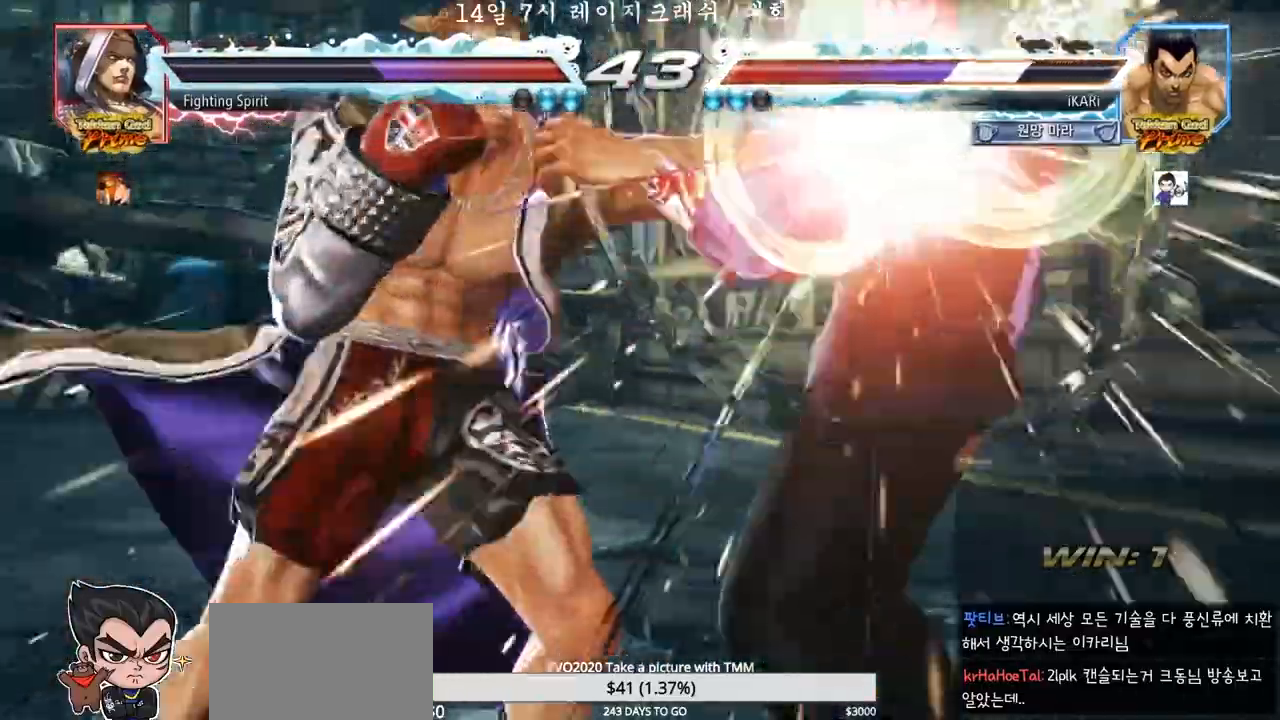
{"dt_ms": 500, "buttons": ["SQUARE"], "left_stick": "right", "events": [[133, "left_stick", "right"], [417, "TRIANGLE", "down"], [450, "SQUARE", "down"], [500, "TRIANGLE", "up"]]}
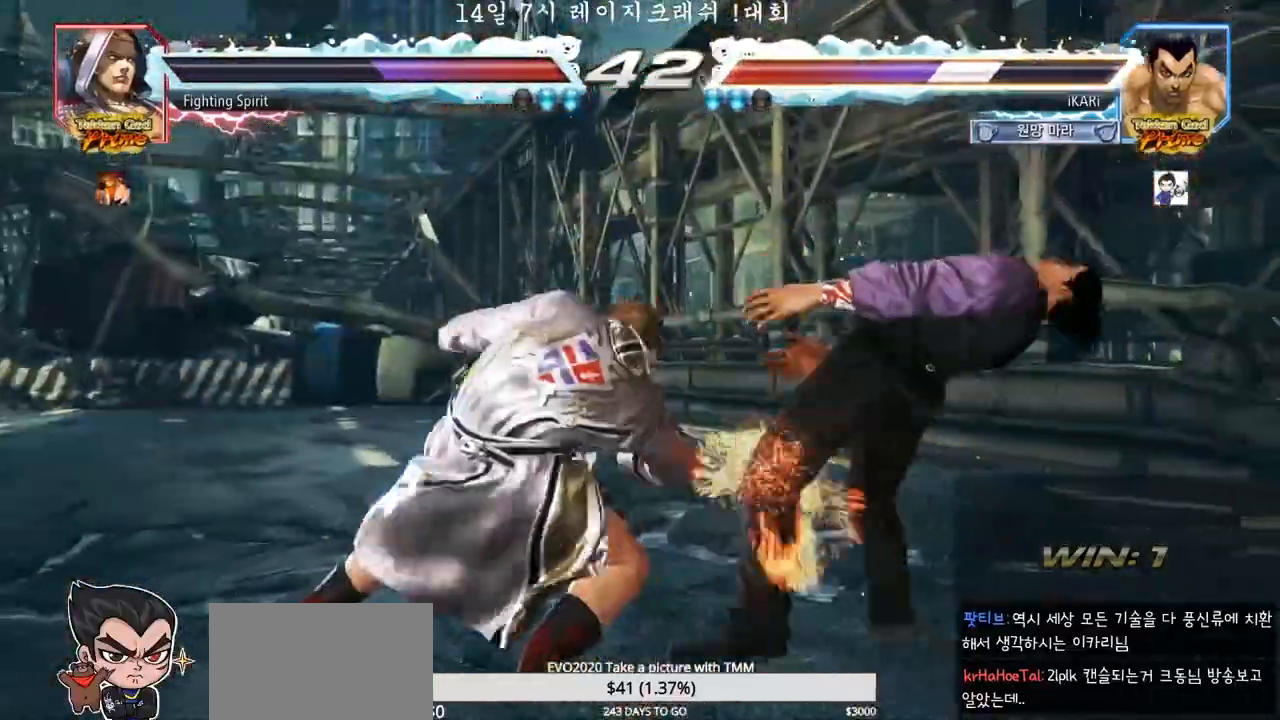
{"dt_ms": 500, "buttons": [], "left_stick": "center", "events": [[17, "SQUARE", "up"], [283, "TRIANGLE", "down"], [317, "SQUARE", "down"], [350, "left_stick", "center"], [383, "TRIANGLE", "up"], [417, "SQUARE", "up"]]}
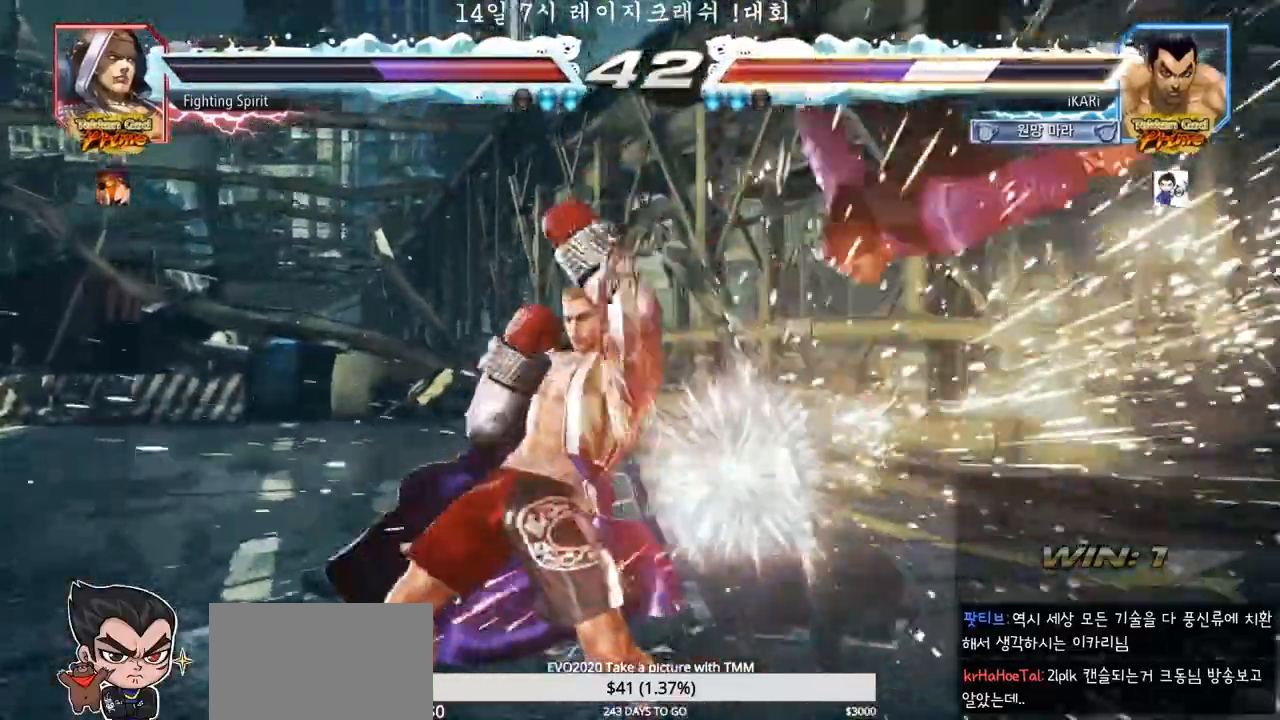
{"dt_ms": 500, "buttons": ["SQUARE"], "left_stick": "center", "events": [[233, "TRIANGLE", "down"], [250, "TRIANGLE", "up"], [483, "SQUARE", "down"]]}
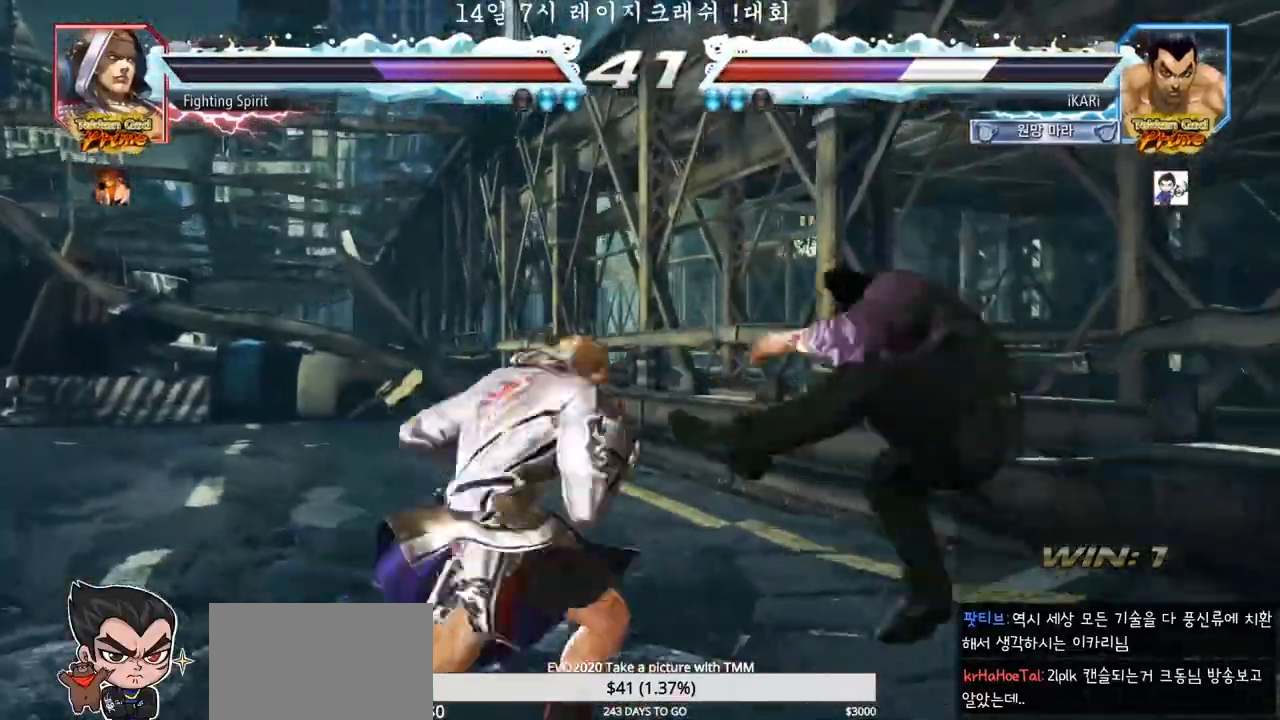
{"dt_ms": 500, "buttons": [], "left_stick": "center", "events": [[17, "TRIANGLE", "down"], [50, "SQUARE", "up"], [83, "SQUARE", "down"], [133, "TRIANGLE", "up"], [150, "SQUARE", "up"], [200, "TRIANGLE", "down"], [233, "TRIANGLE", "up"]]}
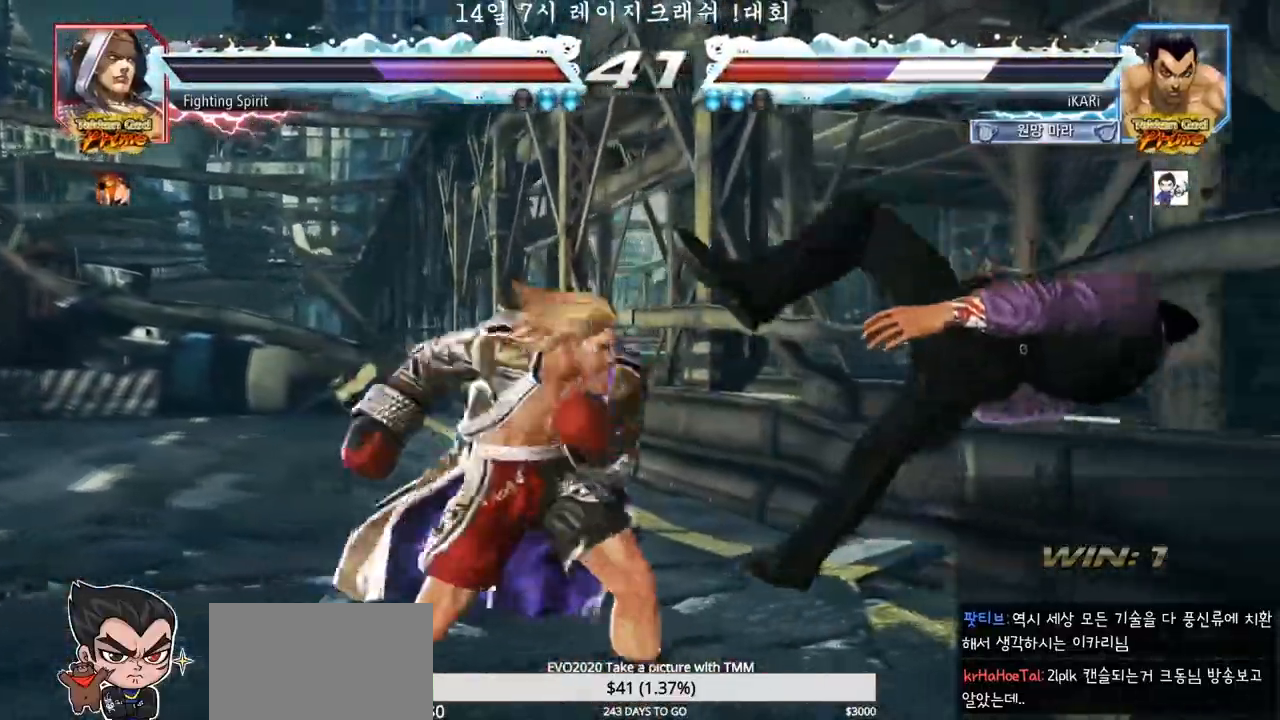
{"dt_ms": 500, "buttons": [], "left_stick": "center", "events": []}
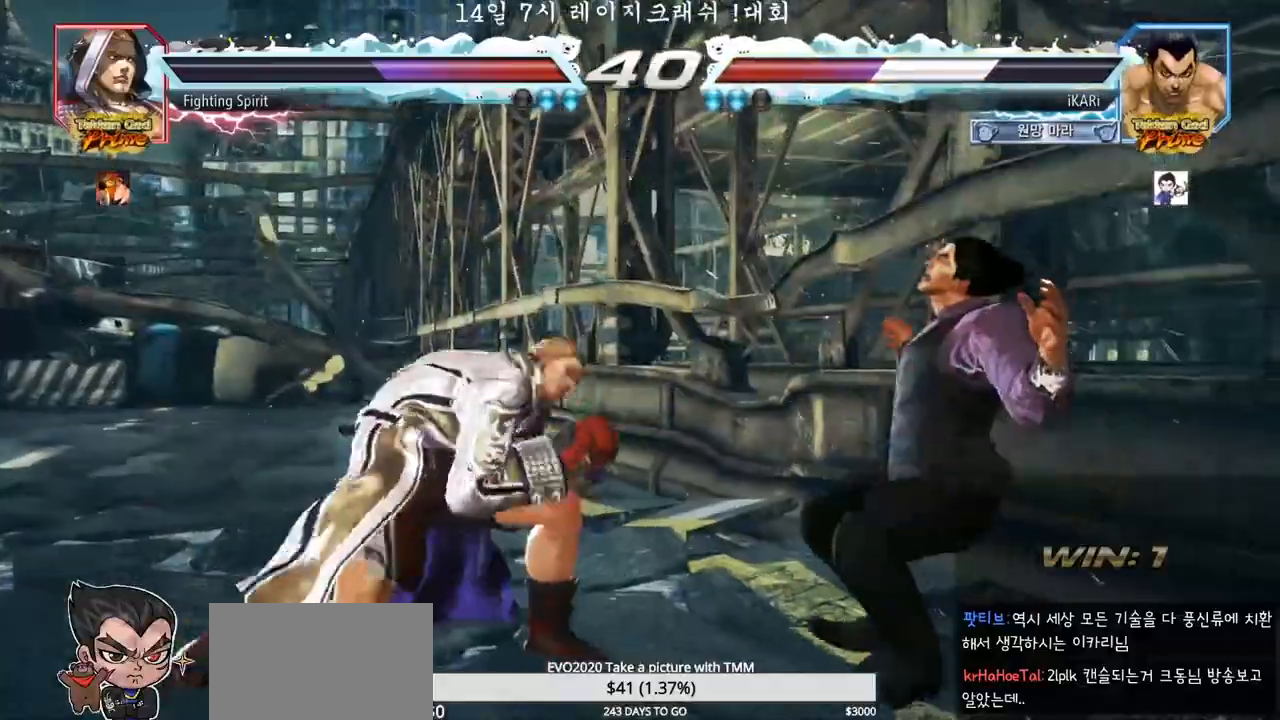
{"dt_ms": 500, "buttons": [], "left_stick": "center", "events": [[333, "CROSS", "down"], [383, "CROSS", "up"], [400, "CROSS", "down"], [450, "CROSS", "up"]]}
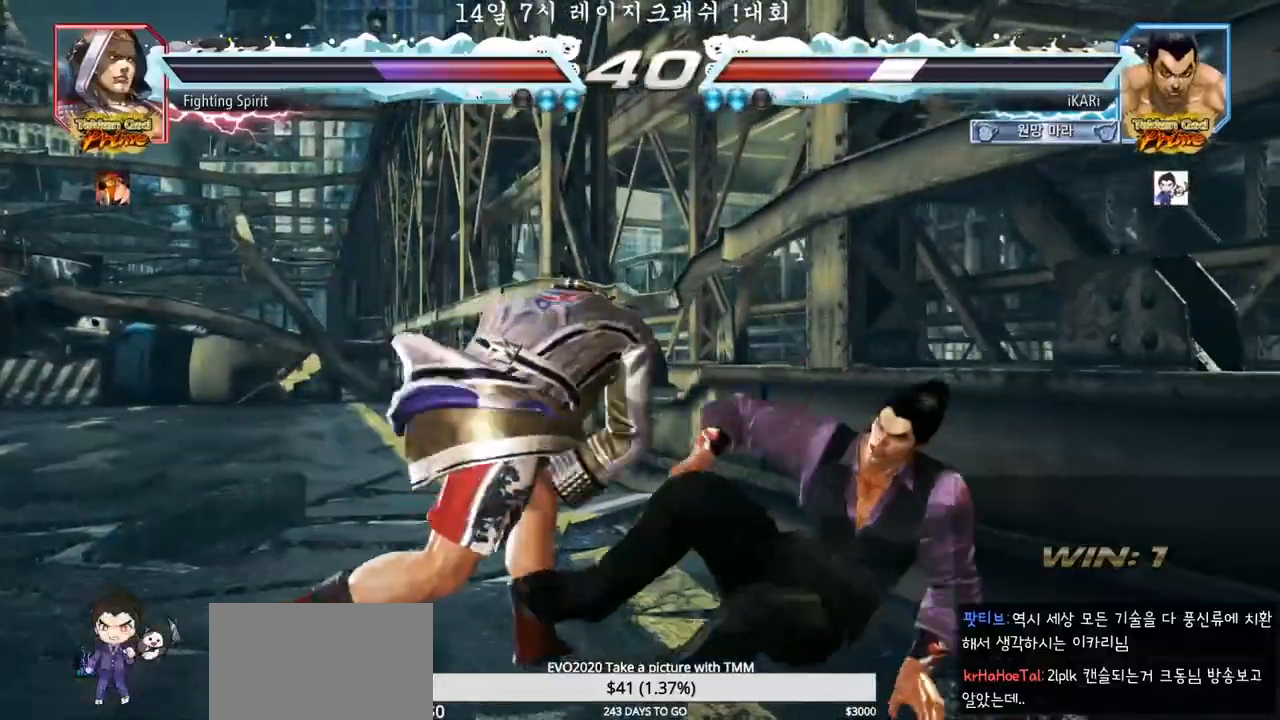
{"dt_ms": 500, "buttons": ["TRIANGLE"], "left_stick": "center", "events": [[233, "SQUARE", "down"], [267, "SQUARE", "up"], [317, "SQUARE", "down"], [367, "SQUARE", "up"], [400, "TRIANGLE", "down"], [450, "TRIANGLE", "up"], [500, "TRIANGLE", "down"]]}
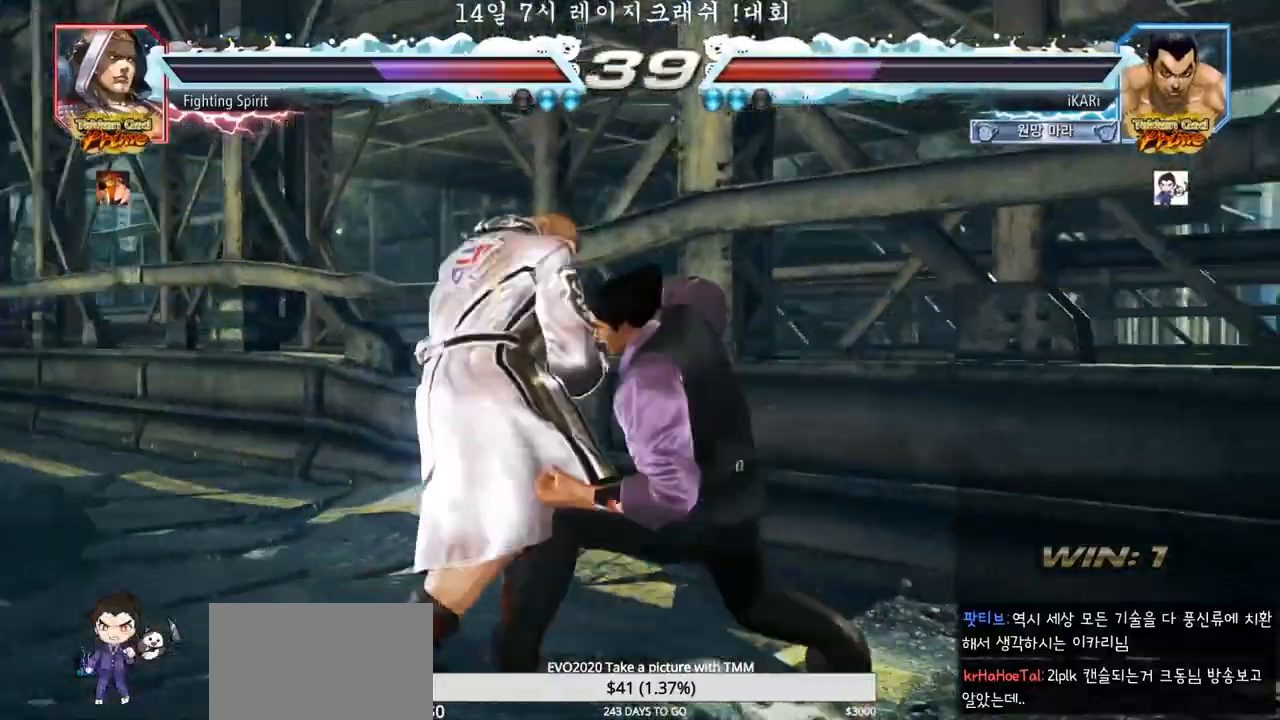
{"dt_ms": 500, "buttons": [], "left_stick": "right", "events": [[33, "TRIANGLE", "up"], [83, "TRIANGLE", "down"], [133, "TRIANGLE", "up"], [200, "TRIANGLE", "down"], [250, "TRIANGLE", "up"], [300, "TRIANGLE", "down"], [350, "TRIANGLE", "up"], [400, "TRIANGLE", "down"], [450, "left_stick", "right"], [500, "TRIANGLE", "up"]]}
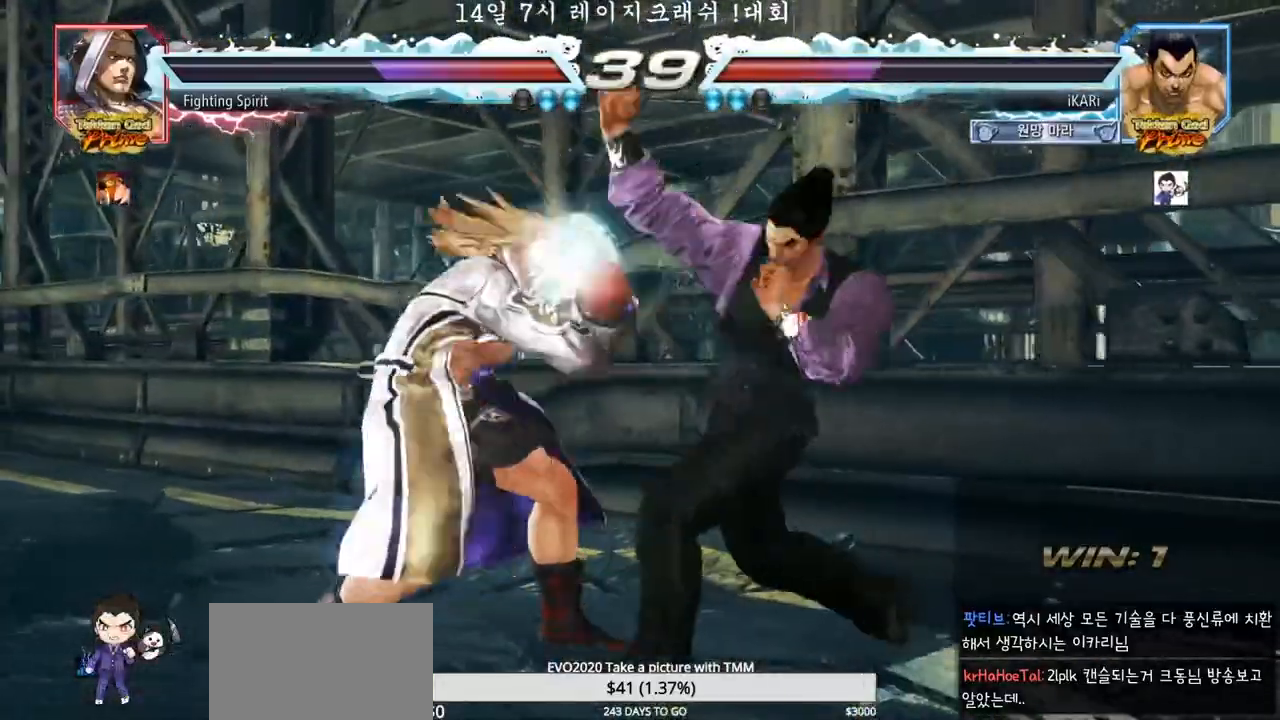
{"dt_ms": 1000, "buttons": [], "left_stick": "right"}
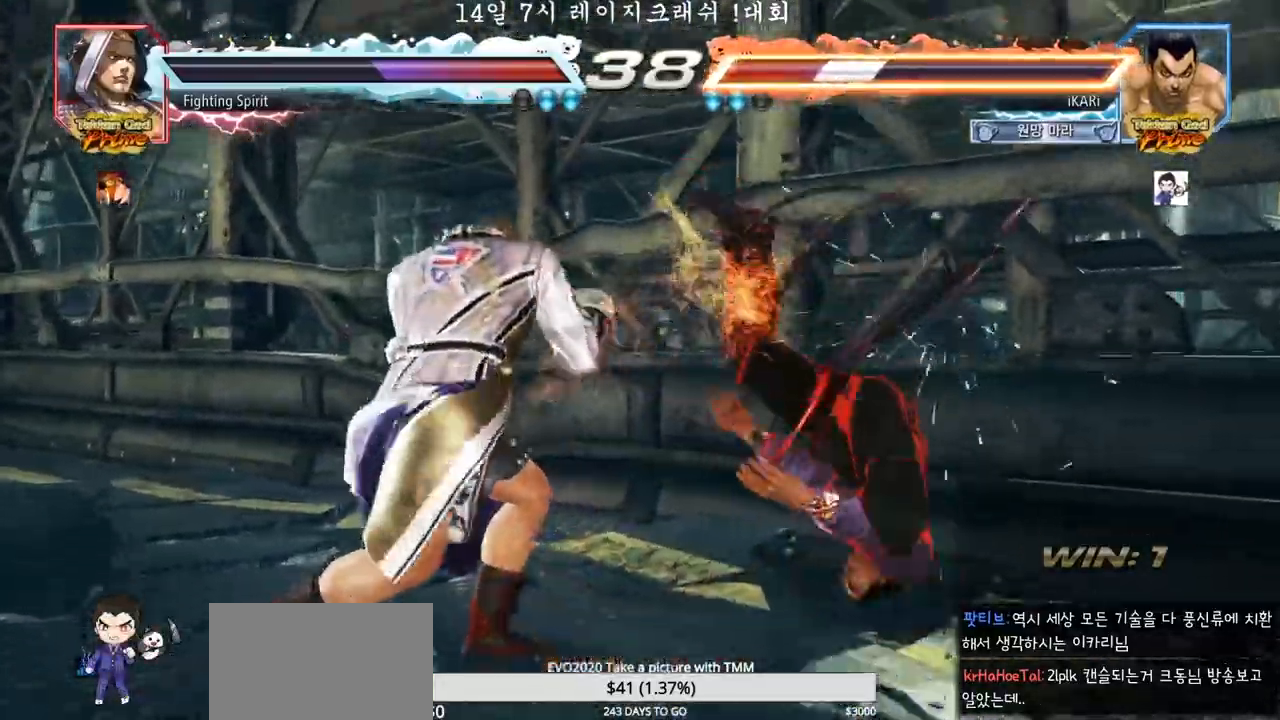
{"dt_ms": 500, "buttons": [], "left_stick": "center", "events": [[67, "left_stick", "center"]]}
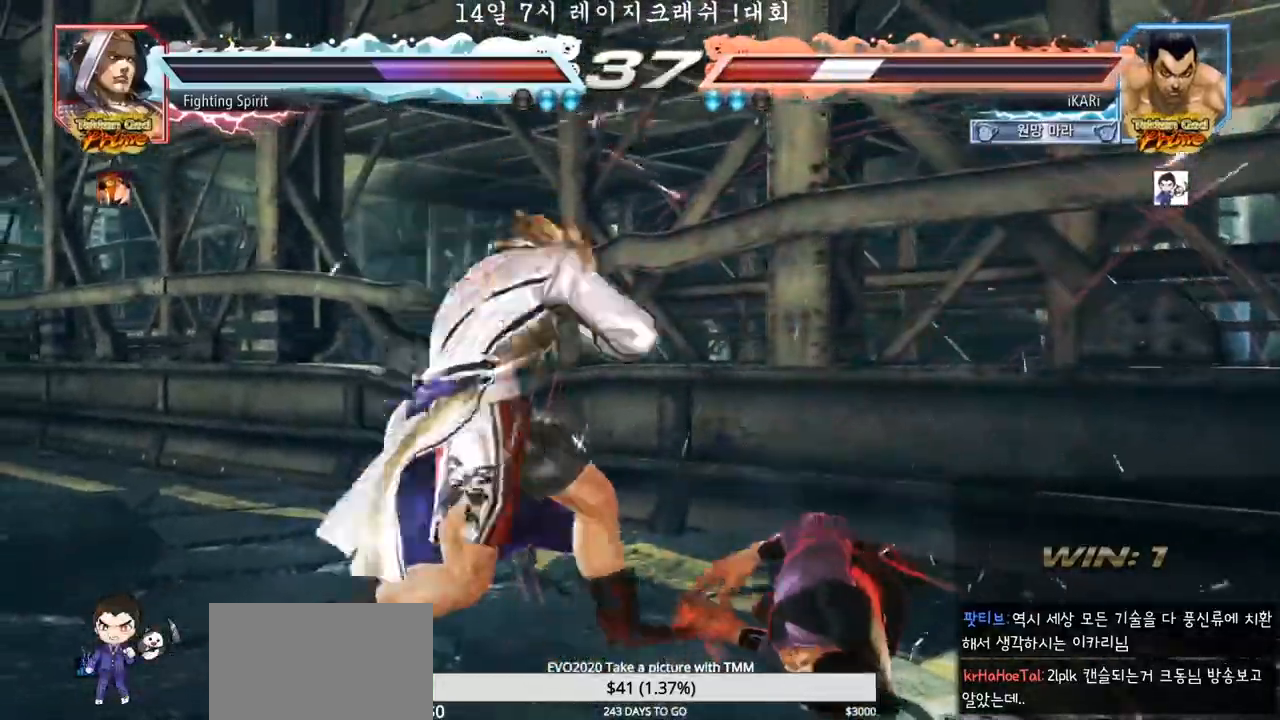
{"dt_ms": 500, "buttons": [], "left_stick": "center", "events": []}
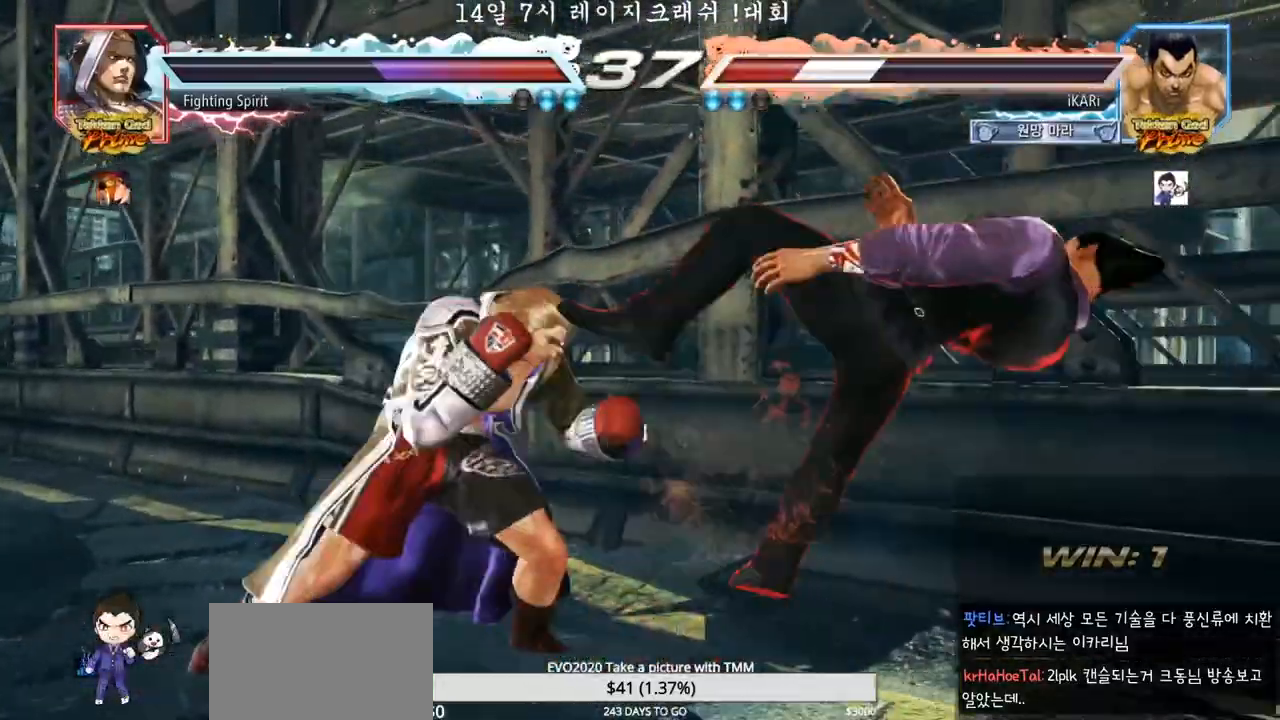
{"dt_ms": 500, "buttons": [], "left_stick": "center", "events": []}
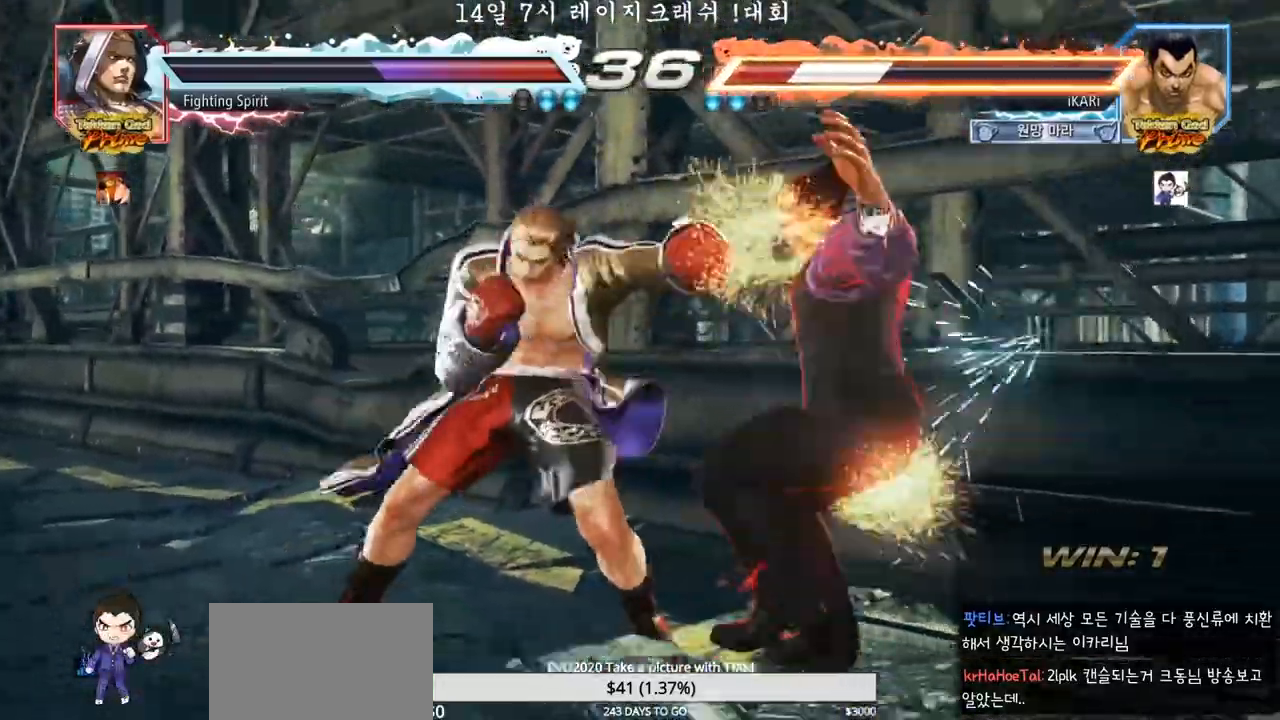
{"dt_ms": 500, "buttons": [], "left_stick": "right", "events": [[450, "left_stick", "right"]]}
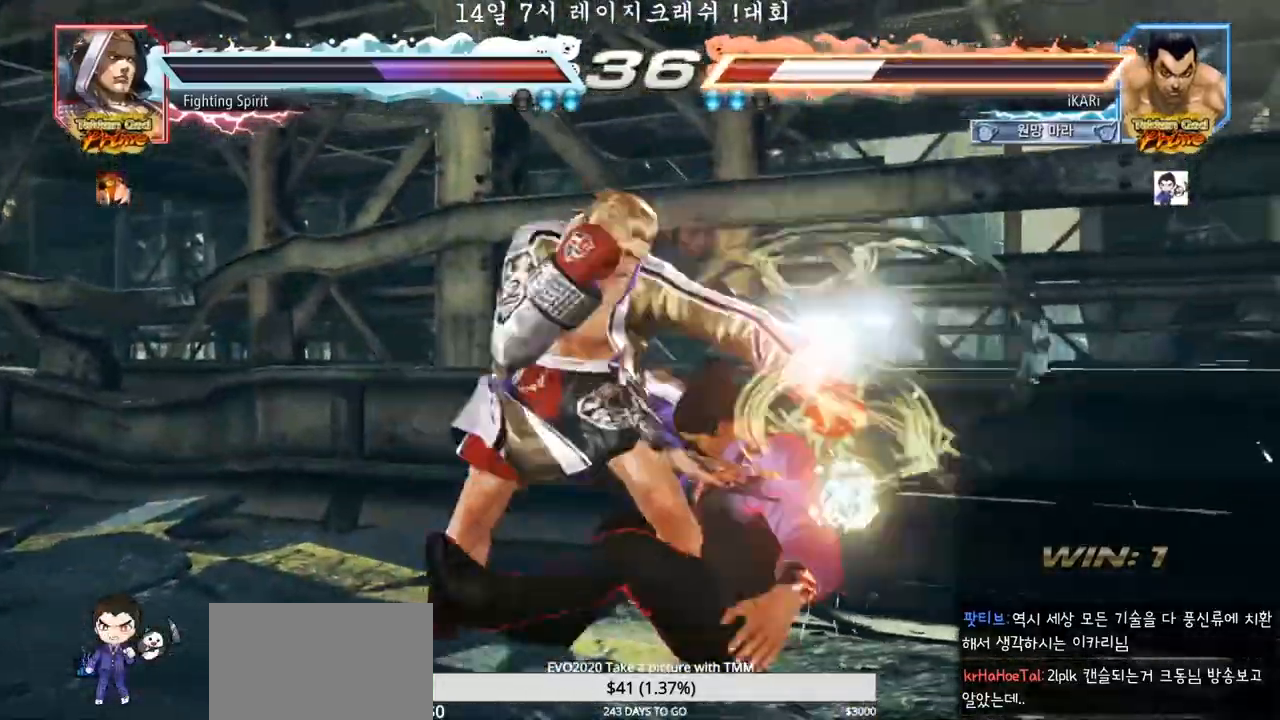
{"dt_ms": 500, "buttons": [], "left_stick": "right", "events": []}
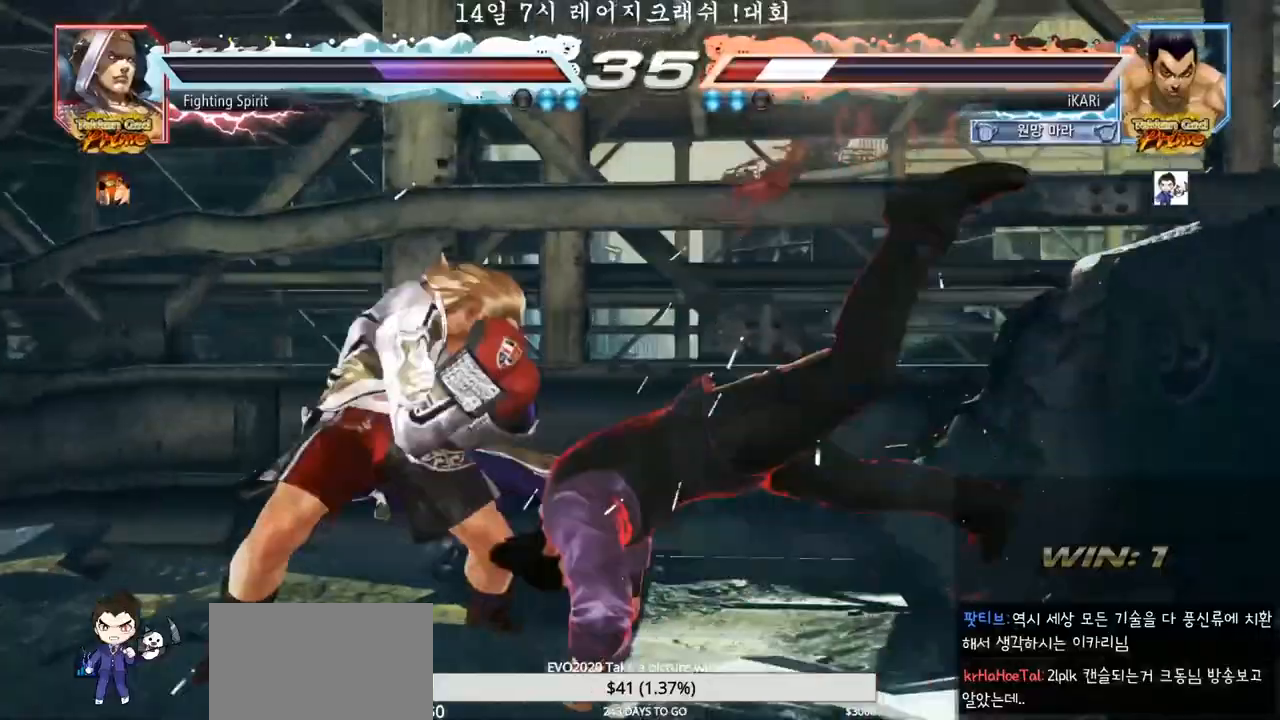
{"dt_ms": 500, "buttons": [], "left_stick": "center", "events": [[67, "left_stick", "center"], [183, "left_stick", "right"], [233, "left_stick", "center"], [300, "left_stick", "right"], [483, "left_stick", "center"]]}
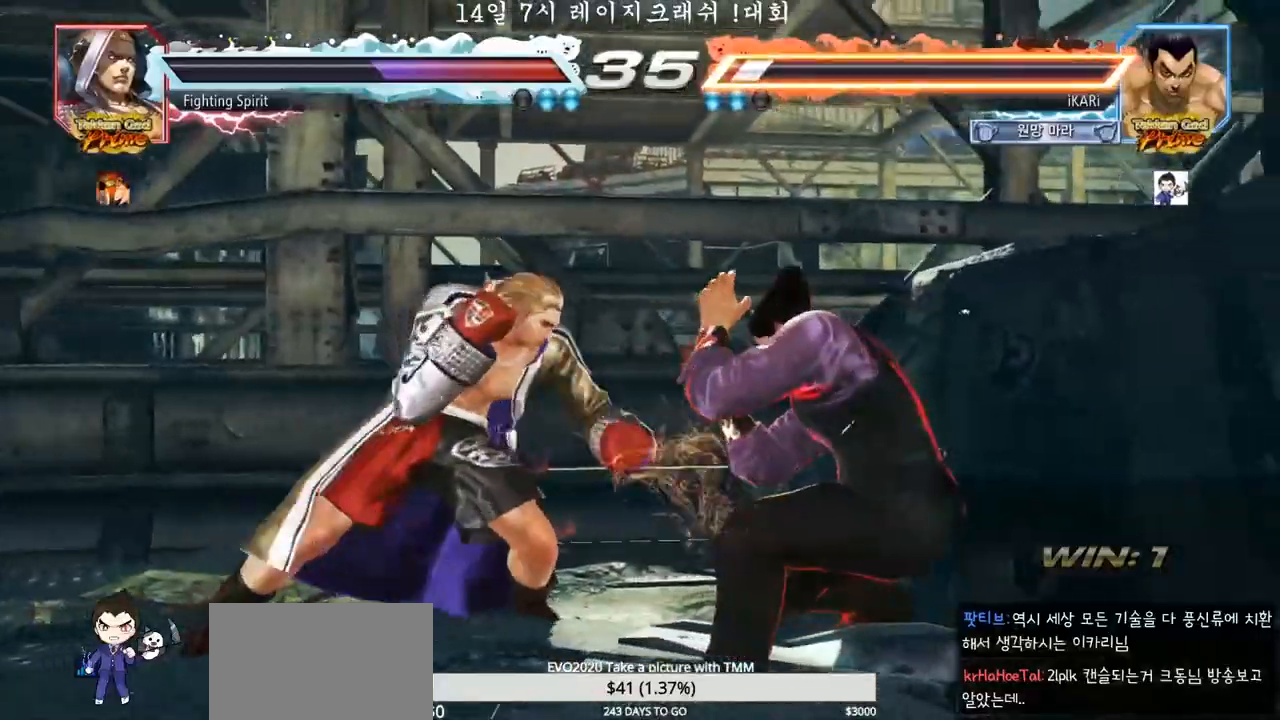
{"dt_ms": 500, "buttons": [], "left_stick": "right", "events": [[350, "left_stick", "right"]]}
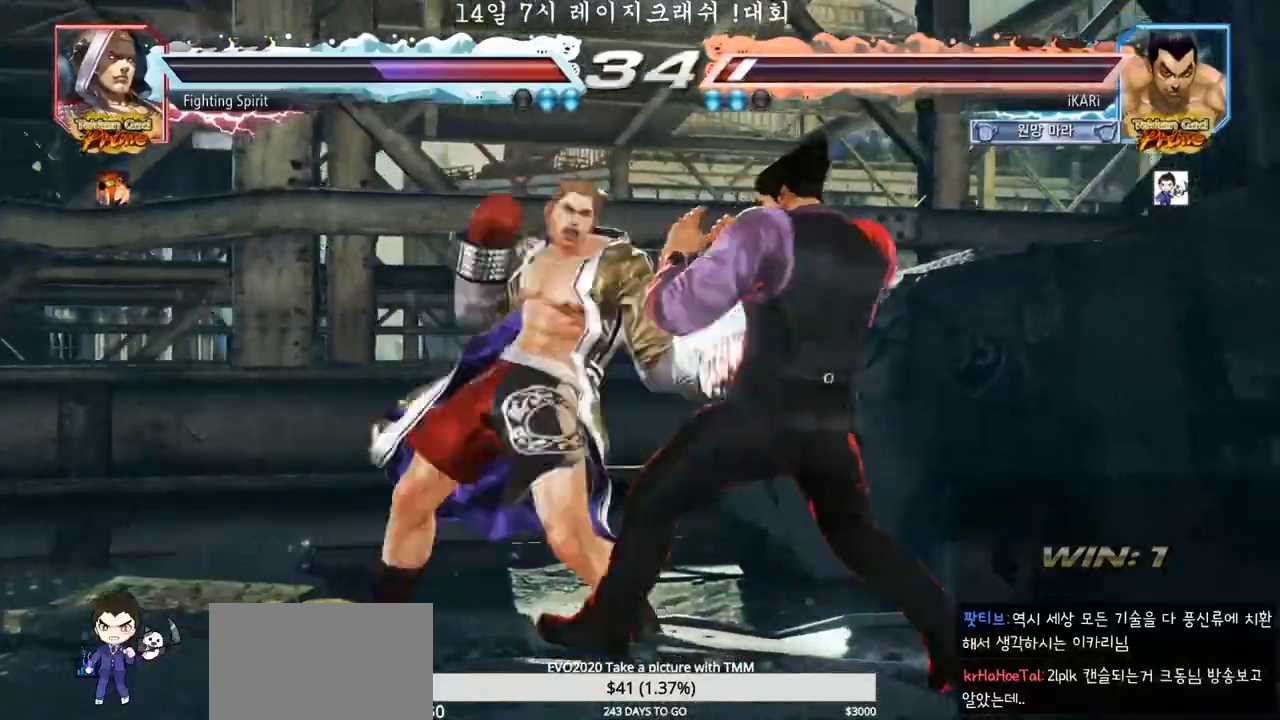
{"dt_ms": 500, "buttons": [], "left_stick": "center", "events": [[167, "left_stick", "center"]]}
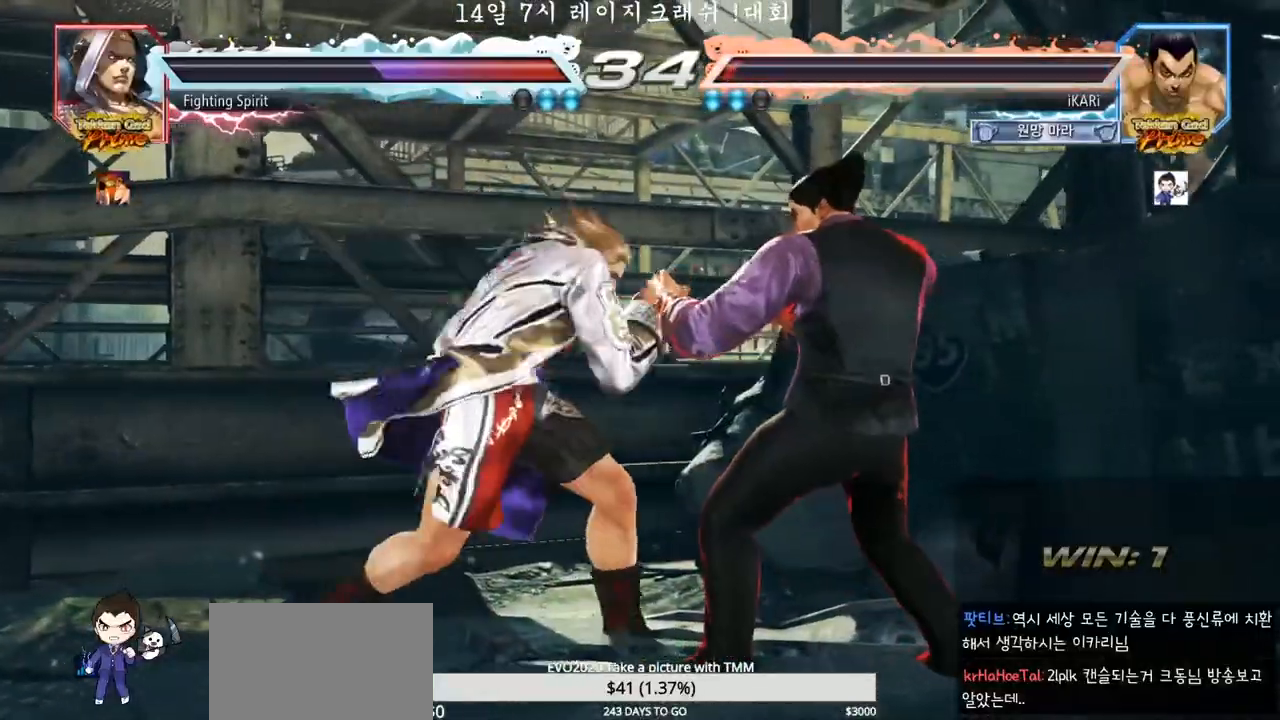
{"dt_ms": 500, "buttons": [], "left_stick": "center", "events": [[50, "left_stick", "right"], [233, "left_stick", "center"], [317, "SQUARE", "down"], [350, "SQUARE", "up"], [400, "SQUARE", "down"], [450, "SQUARE", "up"]]}